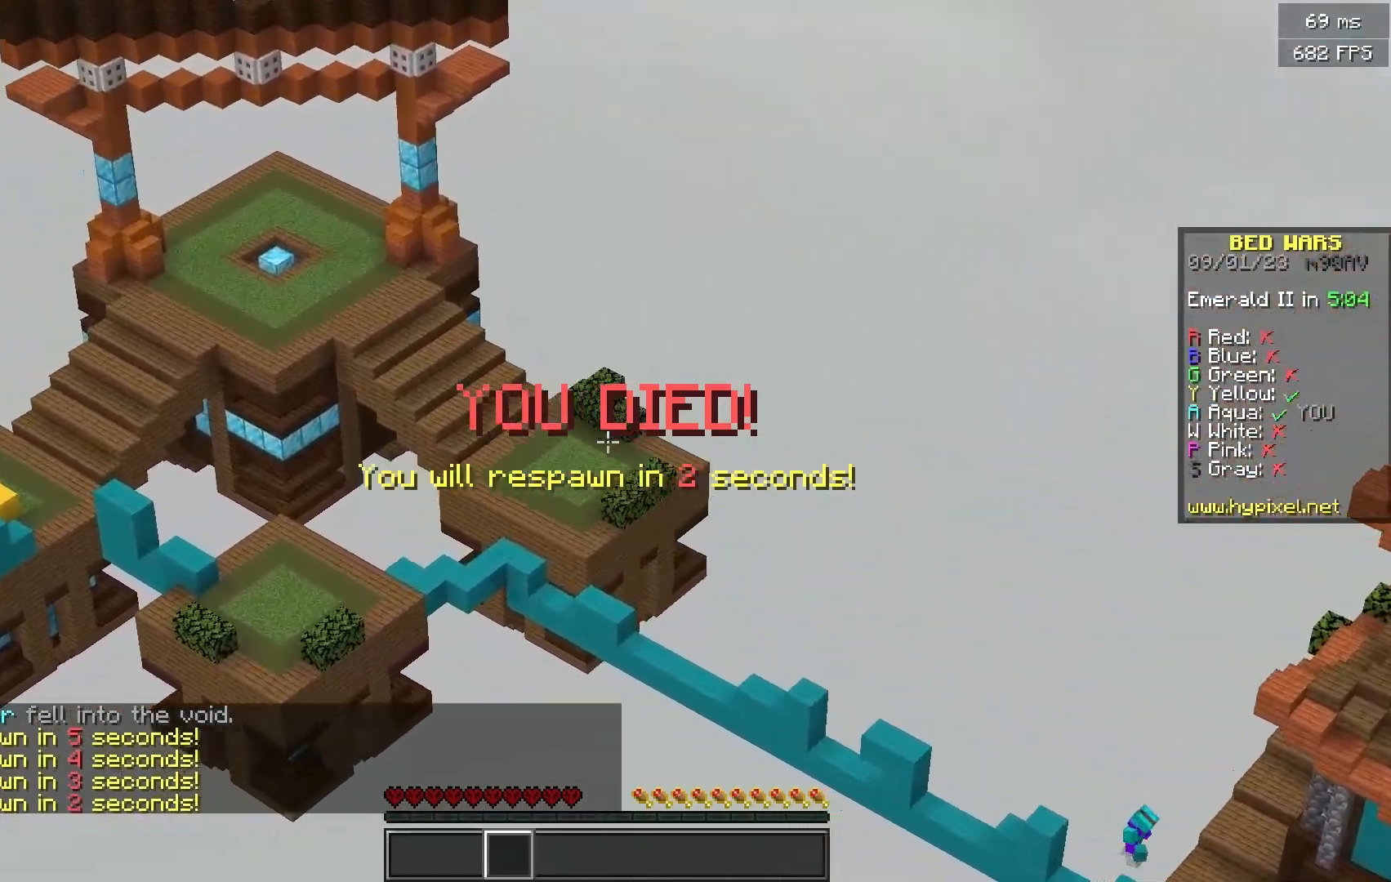
Gameplay with keyboard and mouse; each line is a JSON object with the keys and mouse buttons held at the frame after it. "events" lists presses ("down") and releases ("up") of "a", "d", "s", "w", "mouse_left" and "mouse_right" between this image and that frame as [ms after this image, input, new state], when the widget could be followed in between. "mouse_left", "mouse_right" = the "left", "right" buttons of the "mouse" list. No other keys are recorded. Fast repeated clicks can show as one long hold. Mouse movement is not recorded.
{"keys": ["s"], "mouse": [], "events": []}
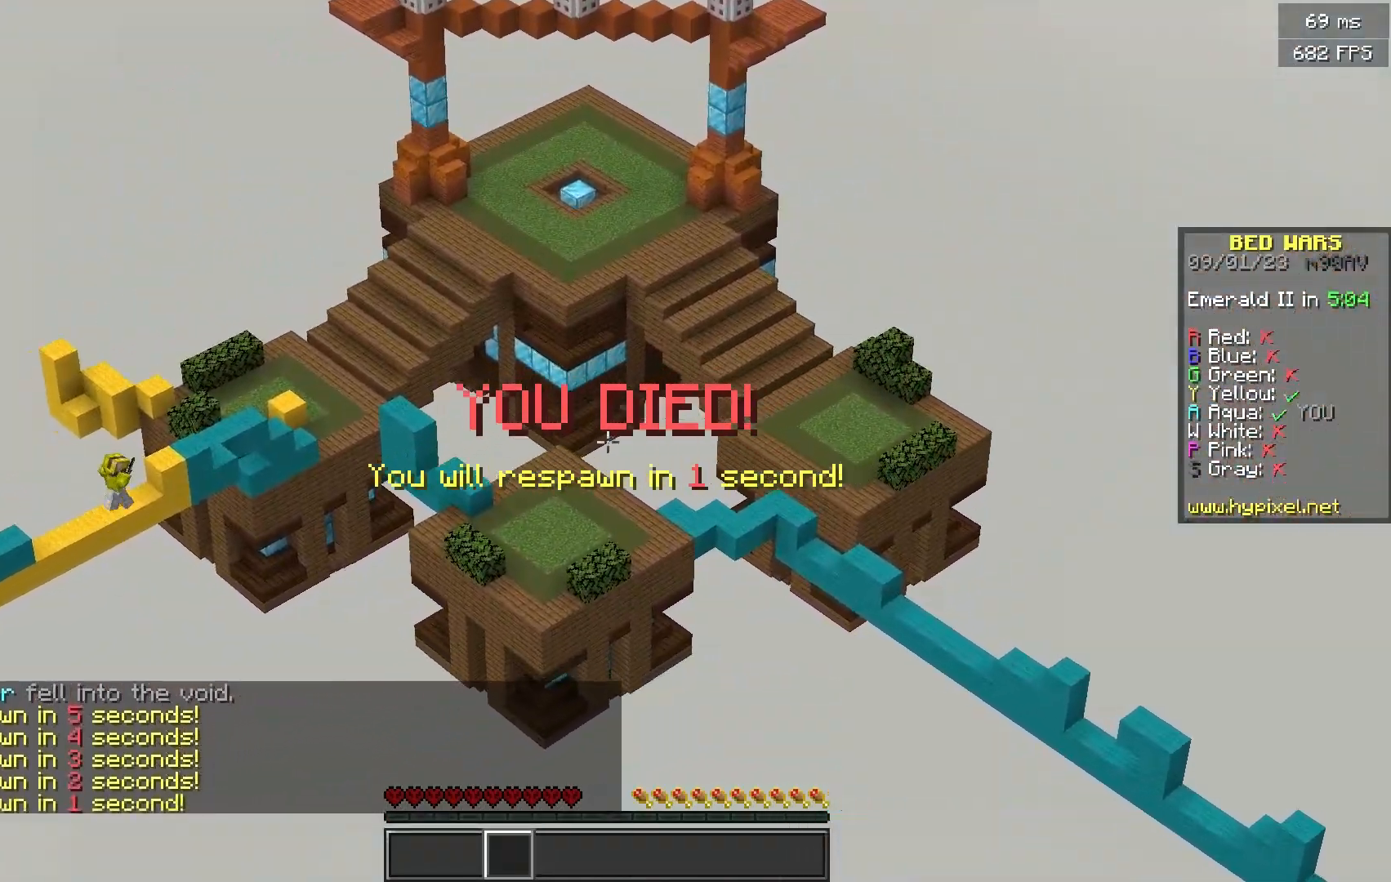
{"keys": ["a", "s"], "mouse": [], "events": [[500, "a", "down"]]}
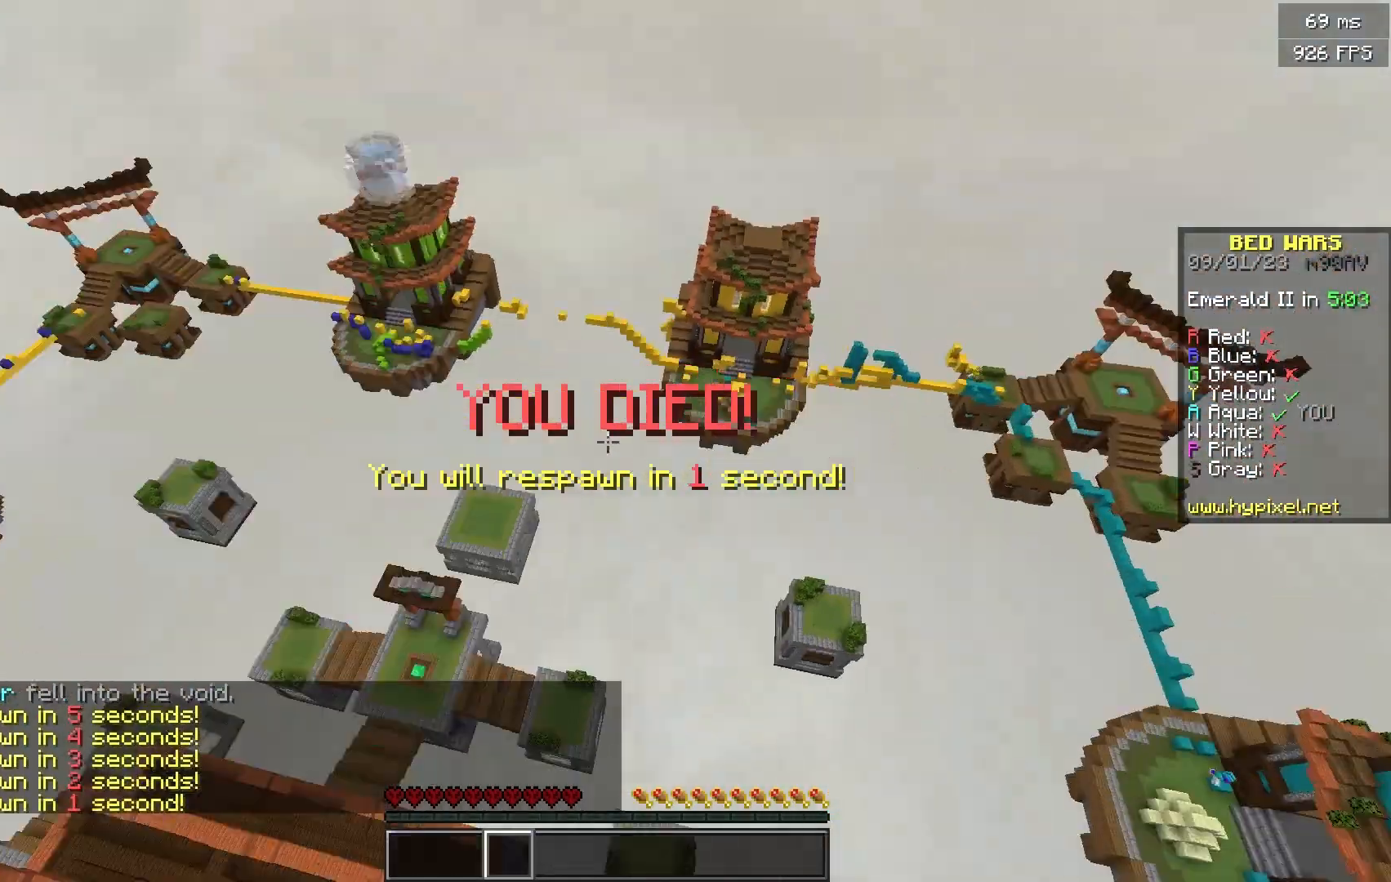
{"keys": [], "mouse": [], "events": [[100, "s", "up"], [467, "a", "up"]]}
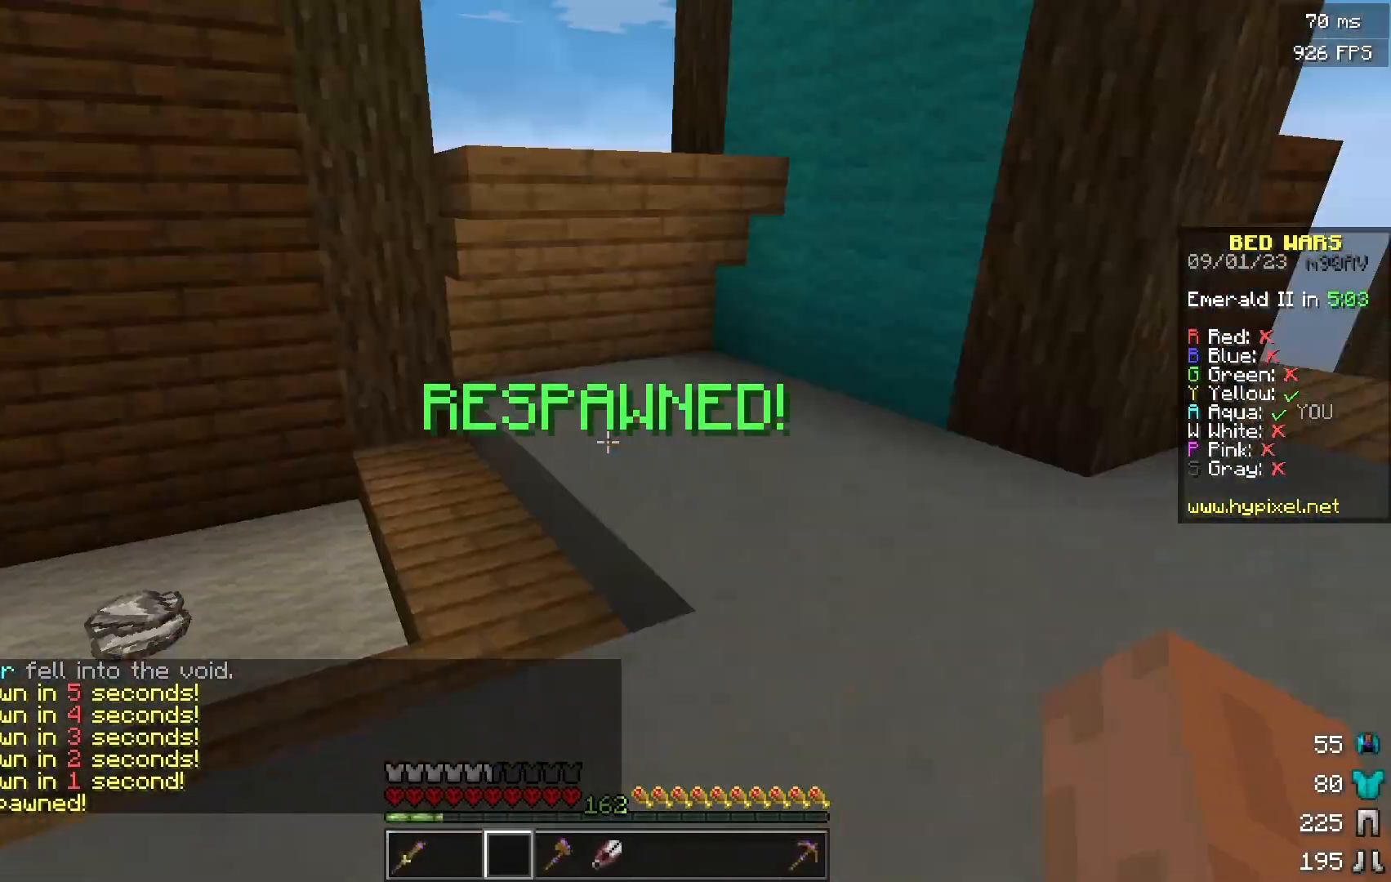
{"keys": ["d", "w"], "mouse": [], "events": [[383, "w", "down"], [433, "d", "down"]]}
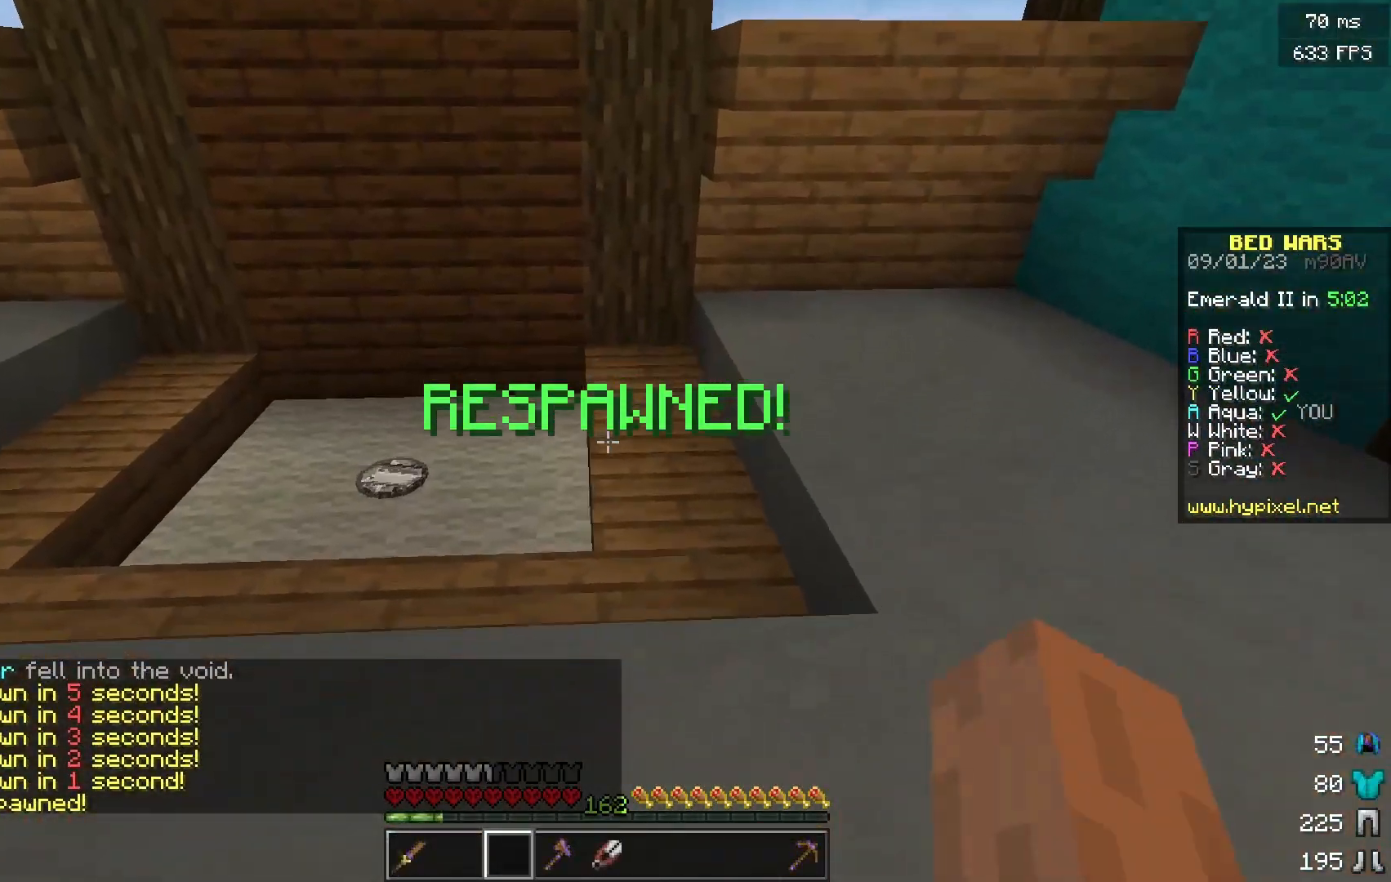
{"keys": ["d", "w"], "mouse": [], "events": []}
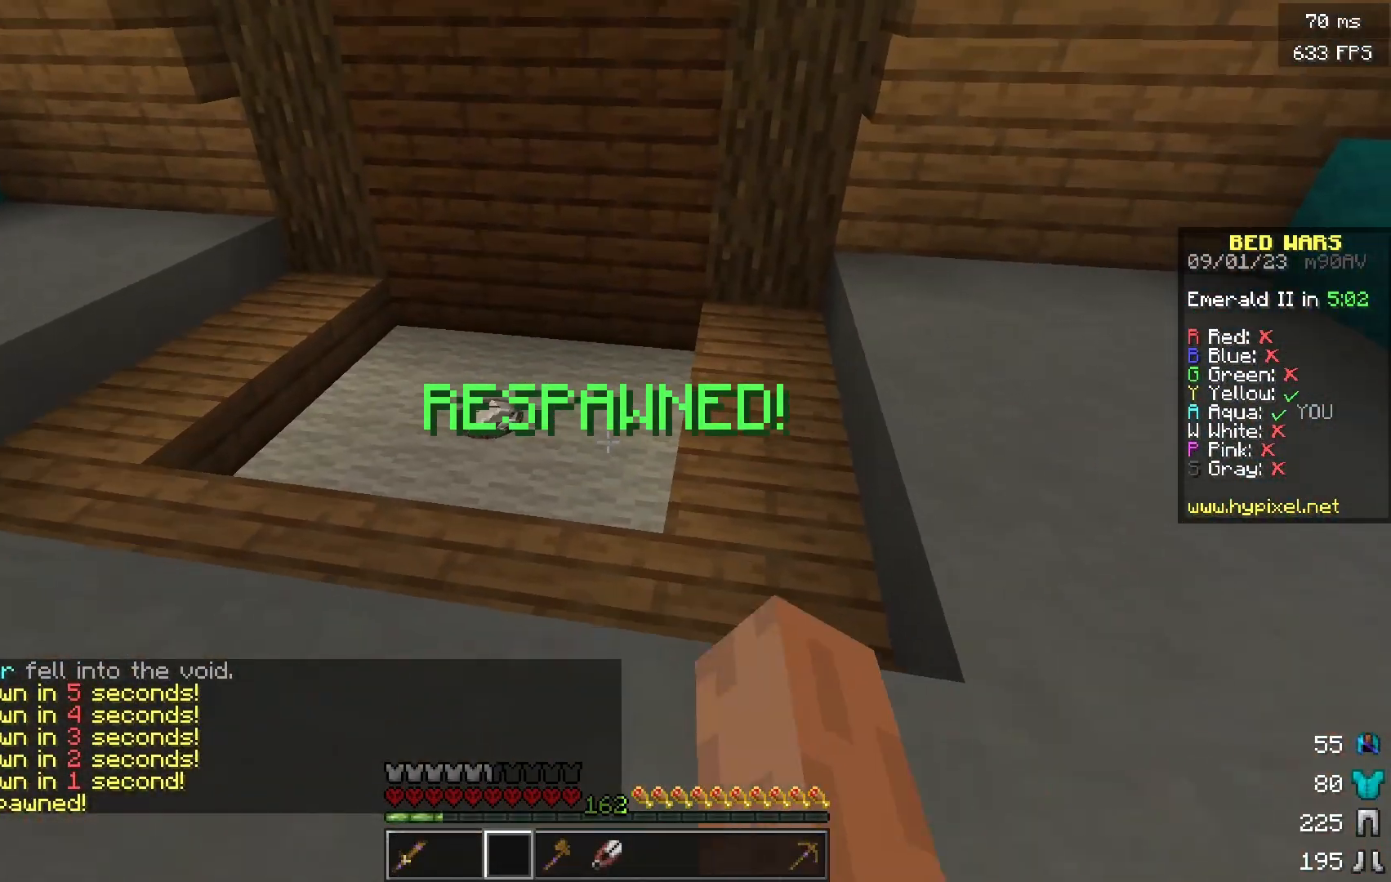
{"keys": [], "mouse": [], "events": [[117, "d", "up"], [334, "w", "up"]]}
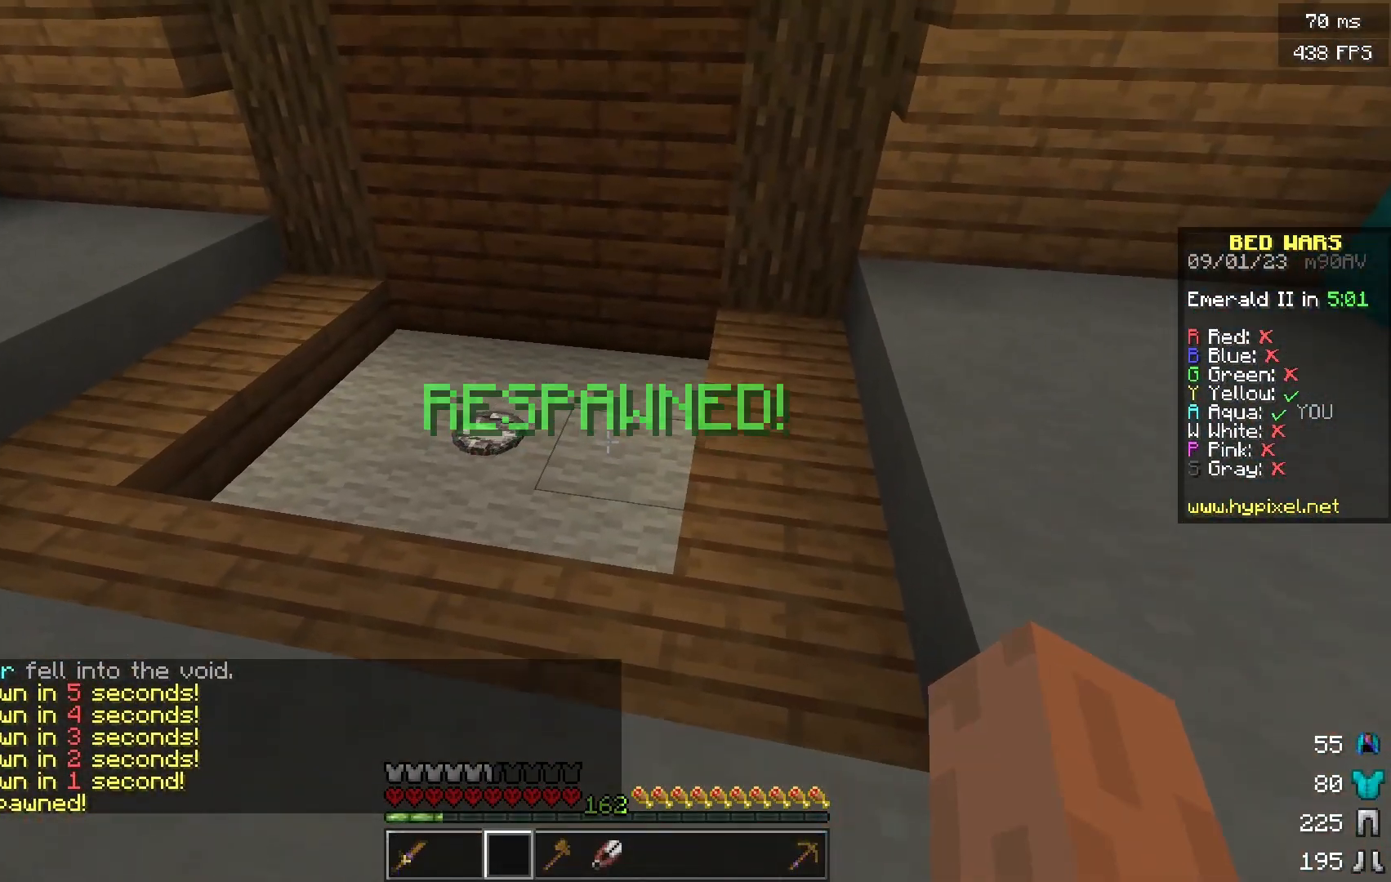
{"keys": [], "mouse": [], "events": [[33, "w", "down"], [450, "w", "up"]]}
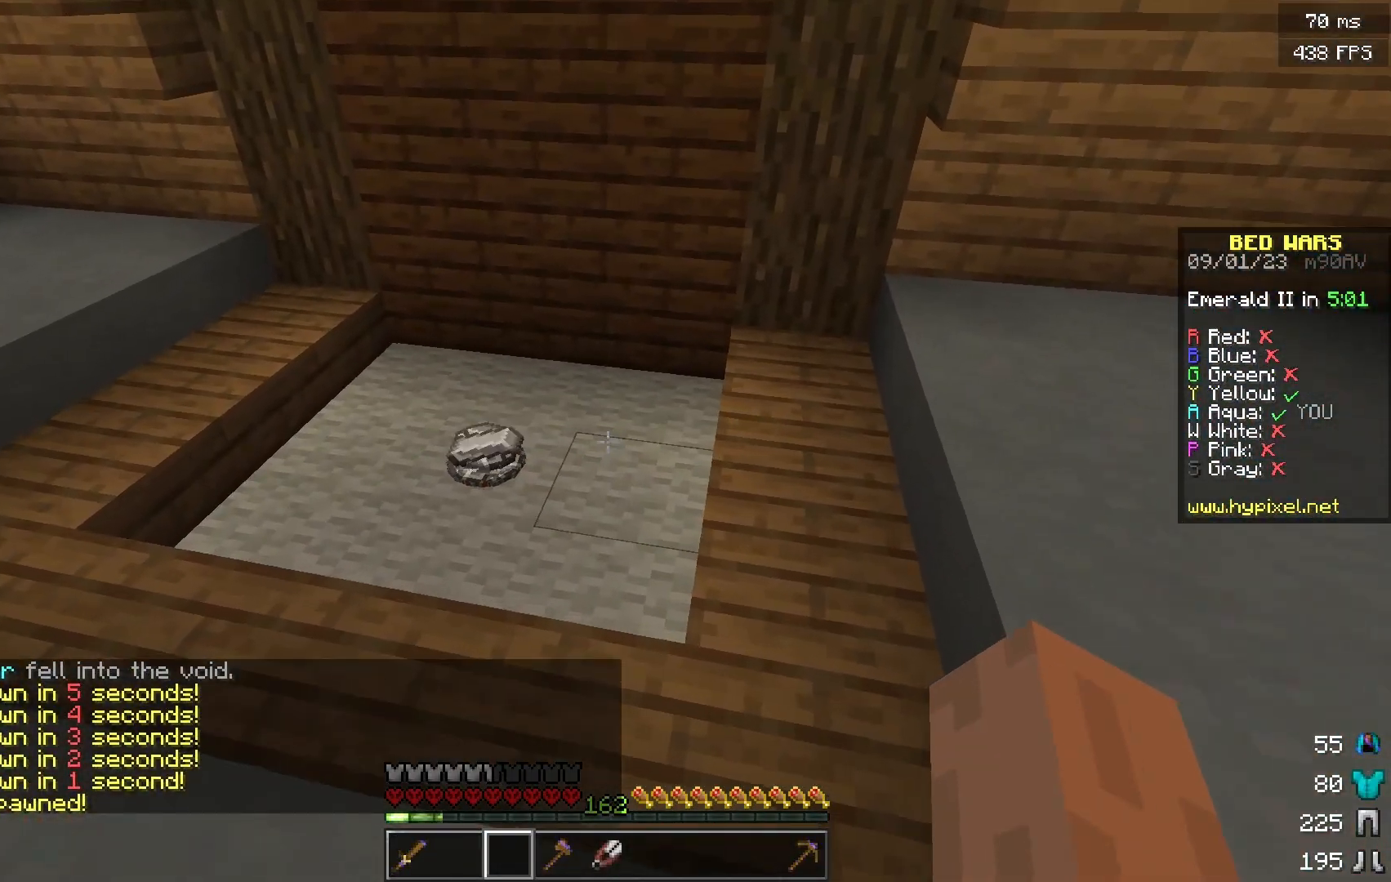
{"keys": [], "mouse": [], "events": []}
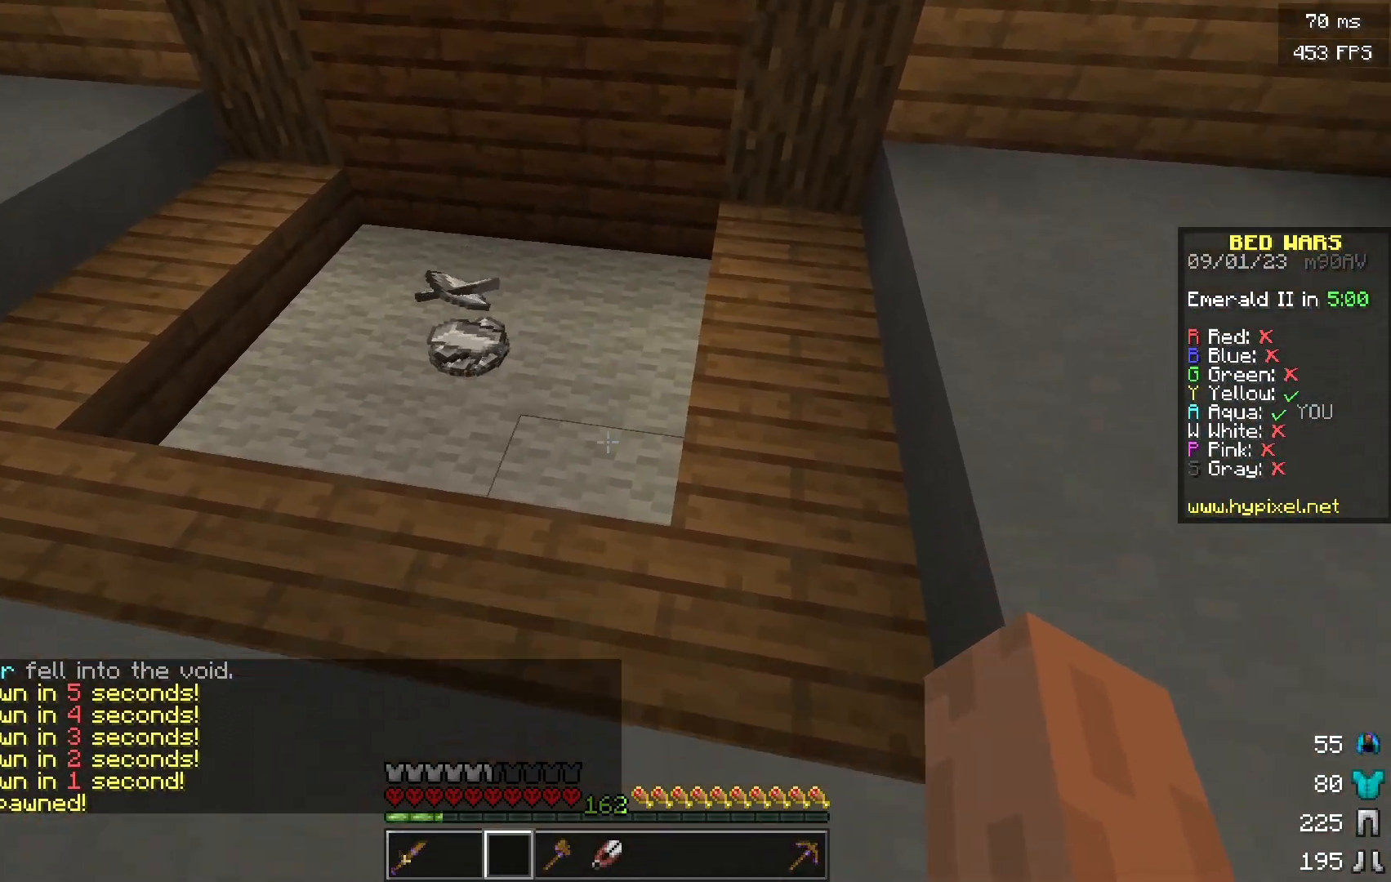
{"keys": ["d", "w"], "mouse": [], "events": [[166, "w", "down"], [283, "d", "down"]]}
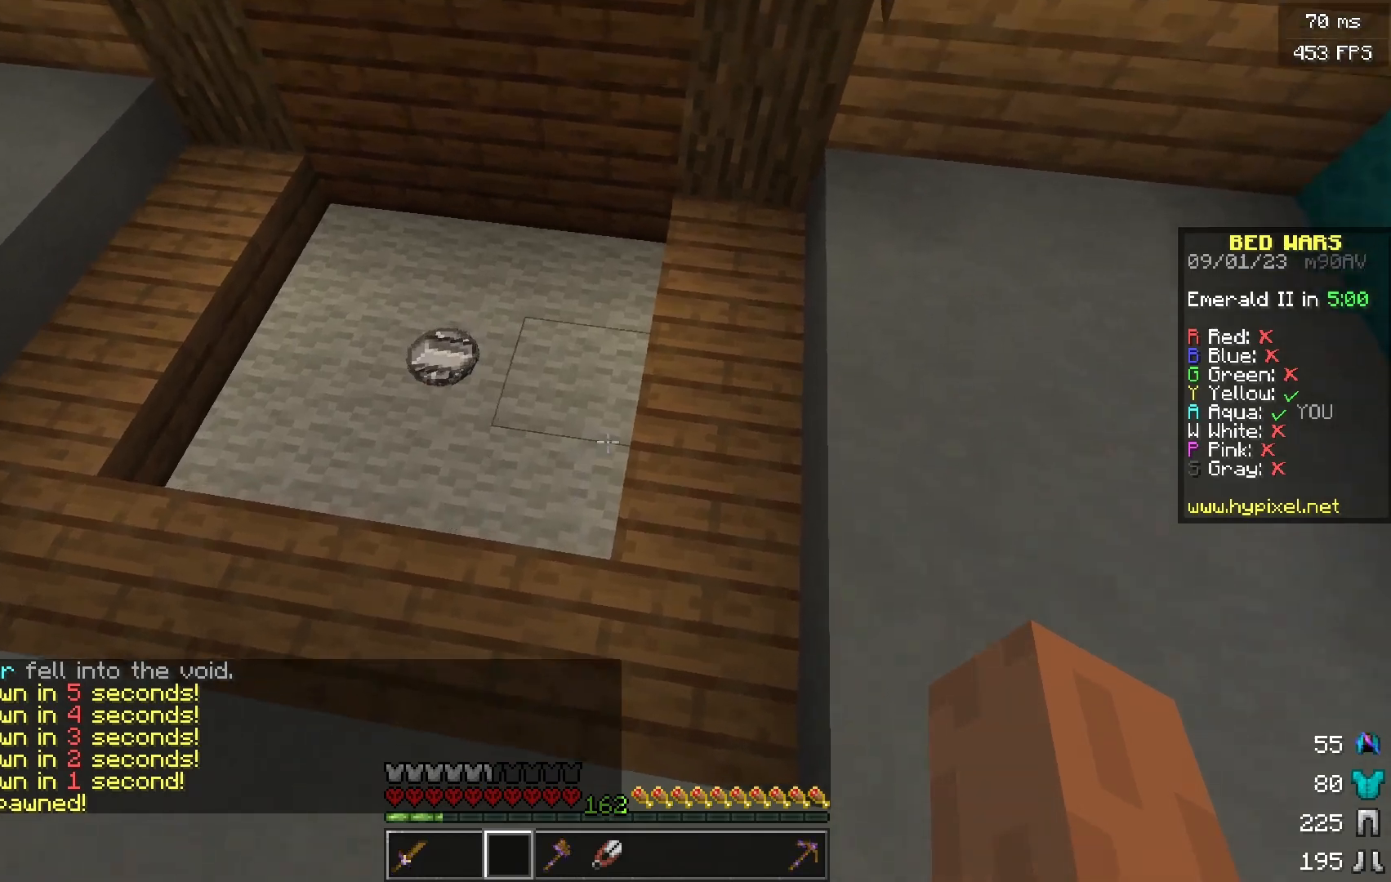
{"keys": ["w"], "mouse": [], "events": [[200, "d", "up"]]}
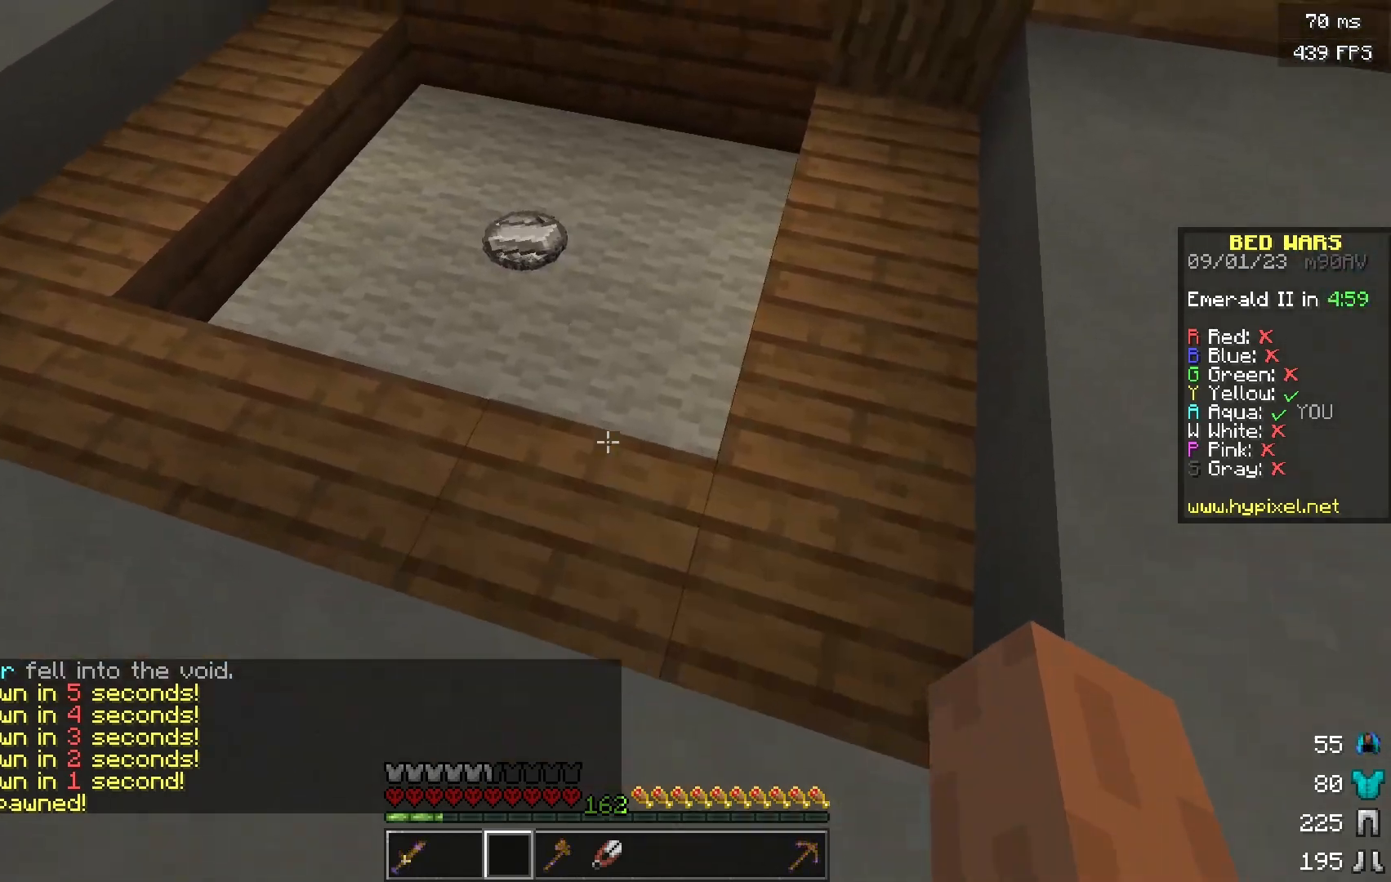
{"keys": ["w"], "mouse": [], "events": []}
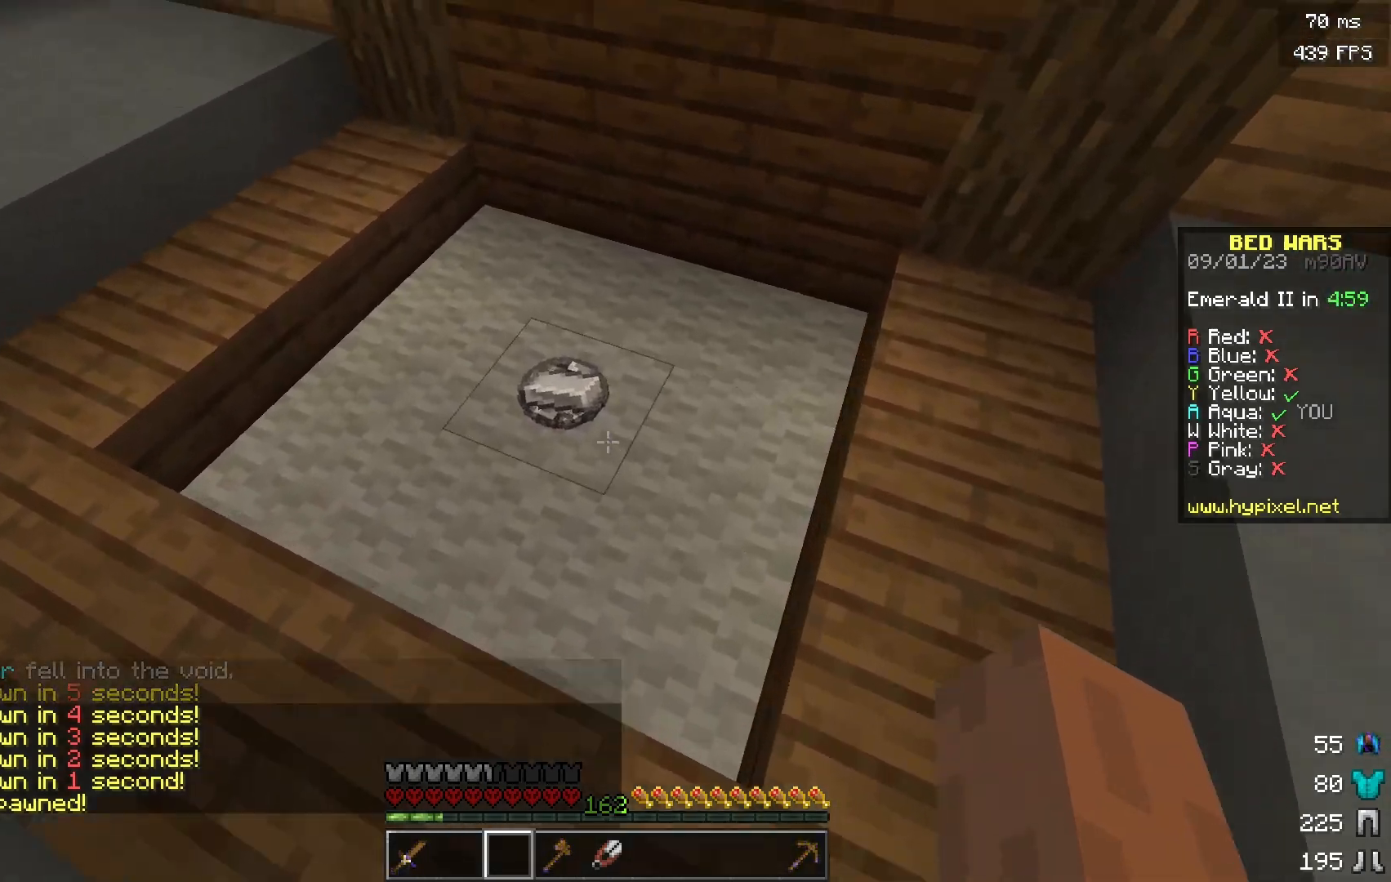
{"keys": ["w"], "mouse": [], "events": []}
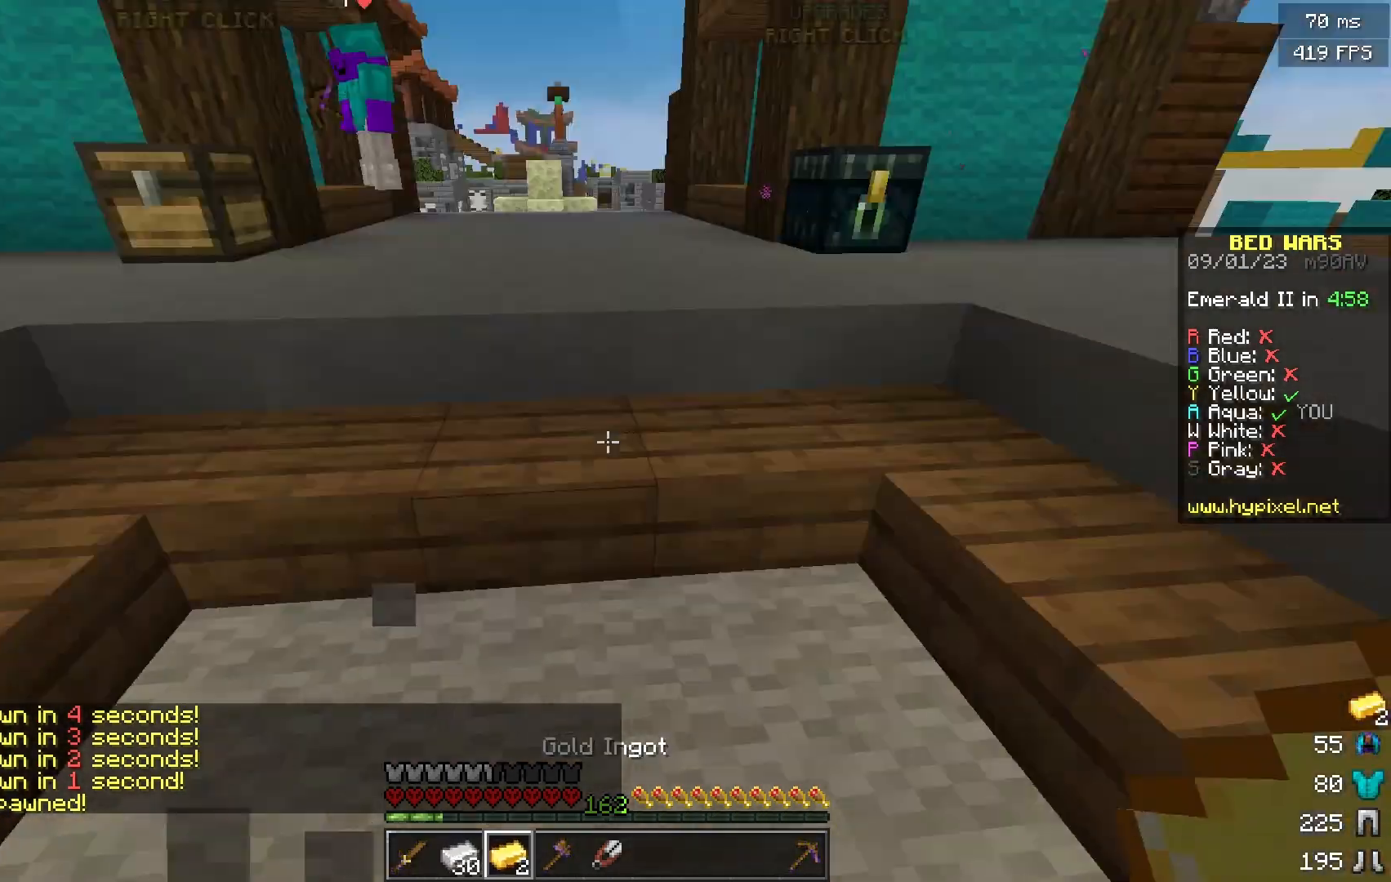
{"keys": ["a", "w"], "mouse": [], "events": [[333, "a", "down"]]}
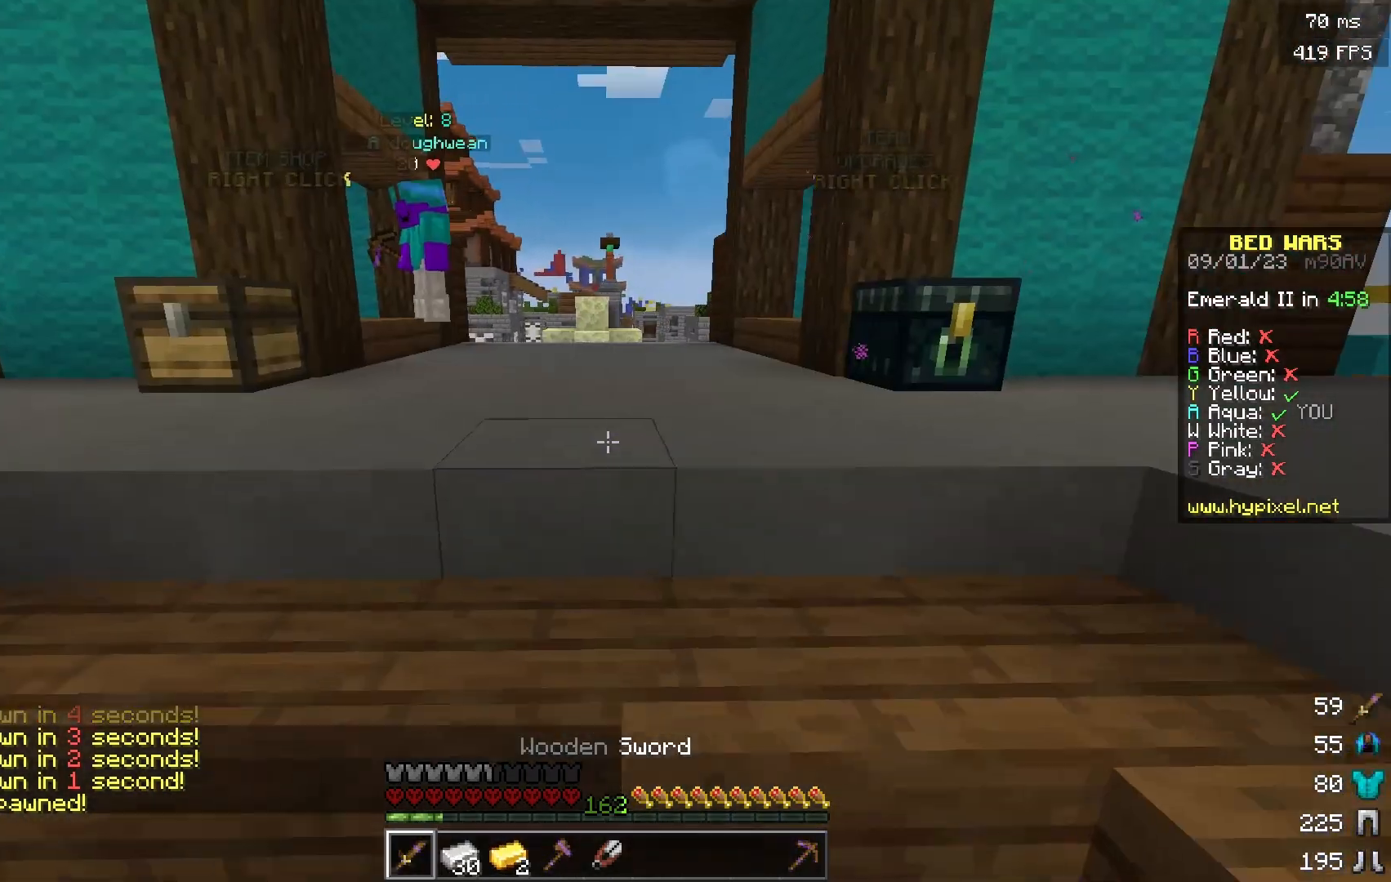
{"keys": [], "mouse": [], "events": [[400, "a", "up"], [400, "w", "up"]]}
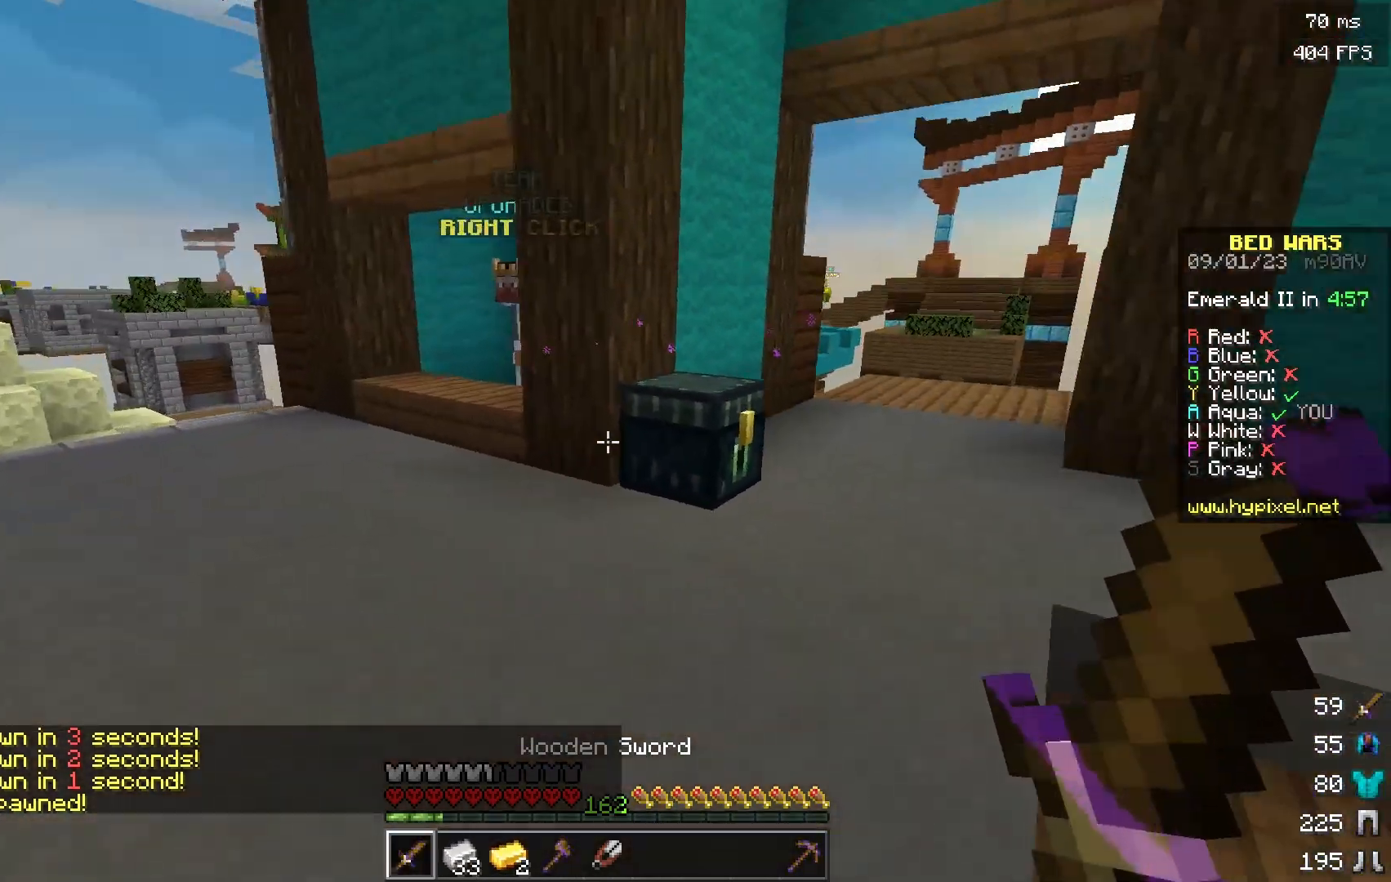
{"keys": ["w"], "mouse": [], "events": [[384, "w", "down"]]}
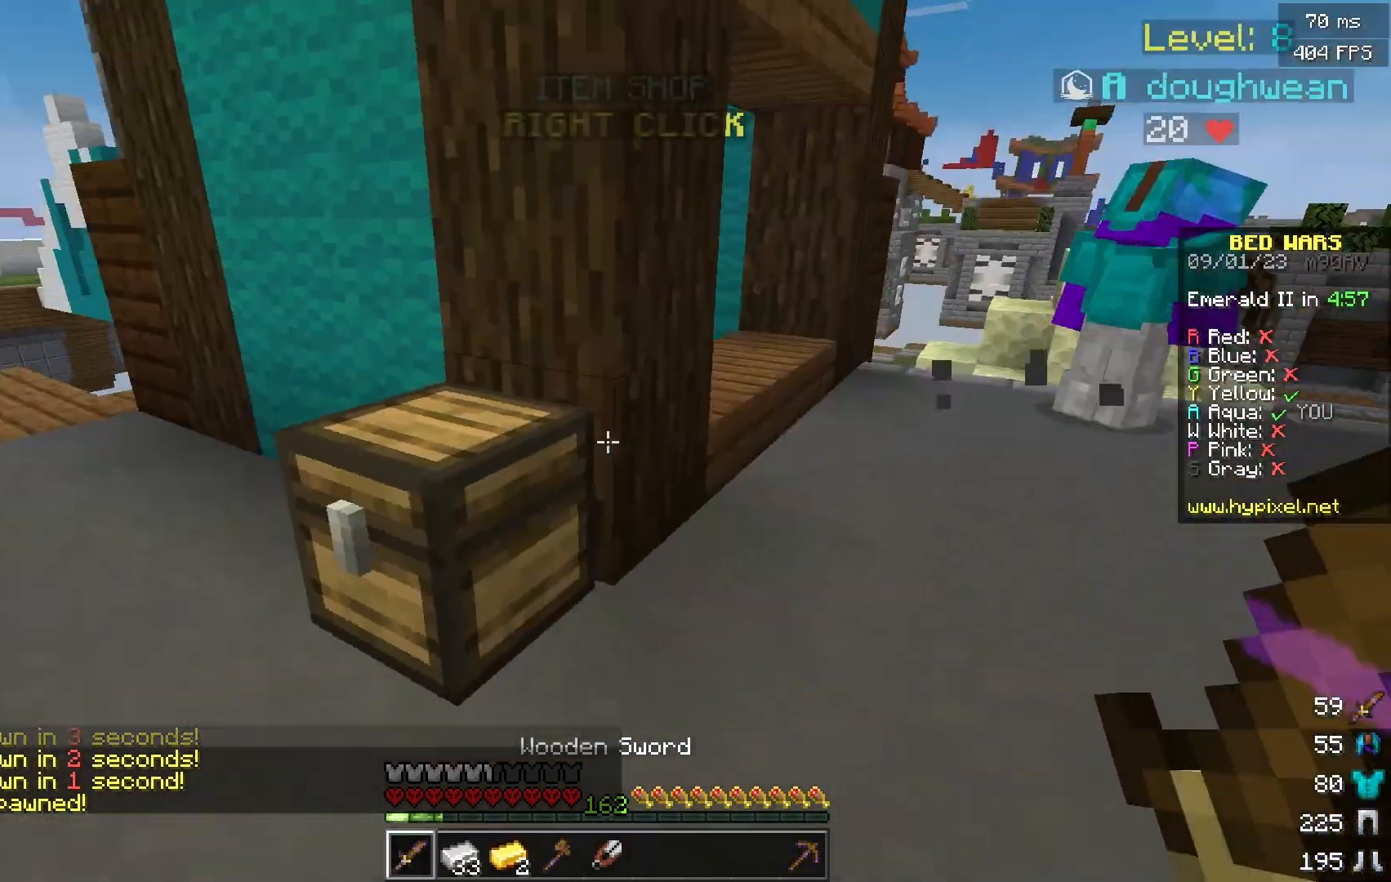
{"keys": ["d", "w"], "mouse": [], "events": [[184, "d", "down"]]}
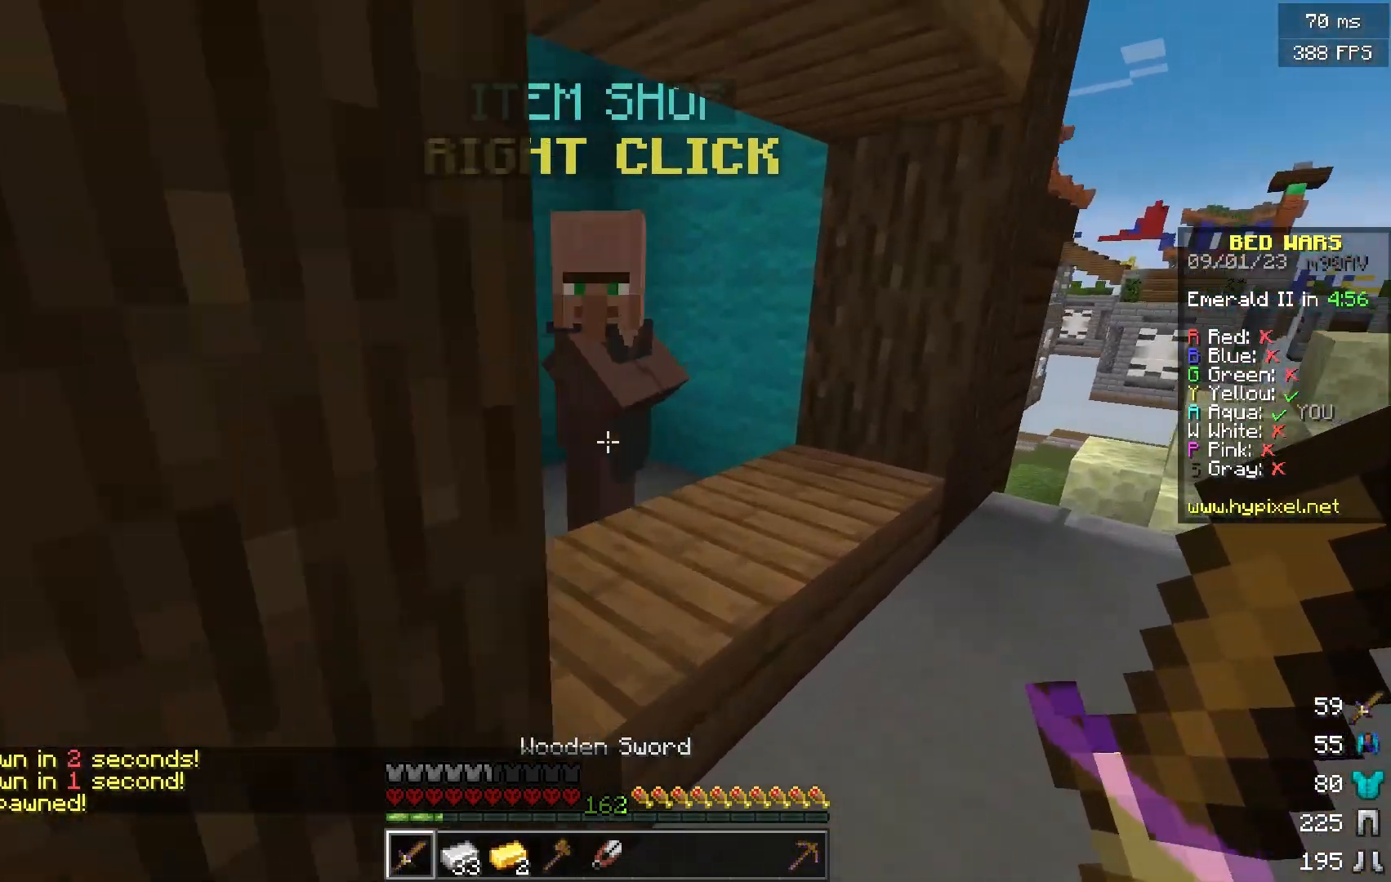
{"keys": [], "mouse": [], "events": [[150, "mouse_right", "down"], [183, "d", "up"], [266, "w", "up"], [316, "mouse_right", "up"]]}
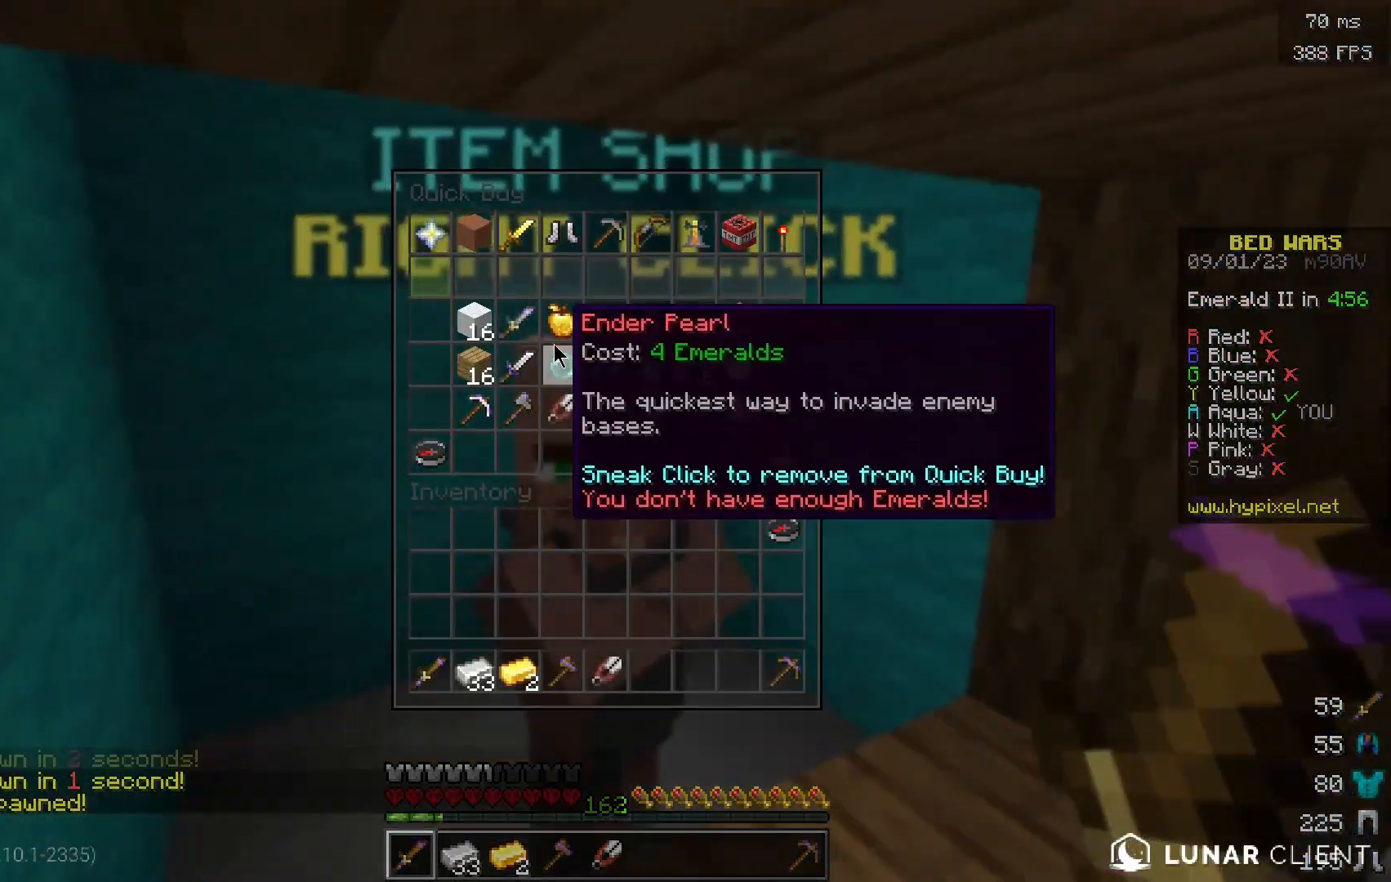
{"keys": ["a", "w"], "mouse": [], "events": [[417, "a", "down"], [500, "w", "down"]]}
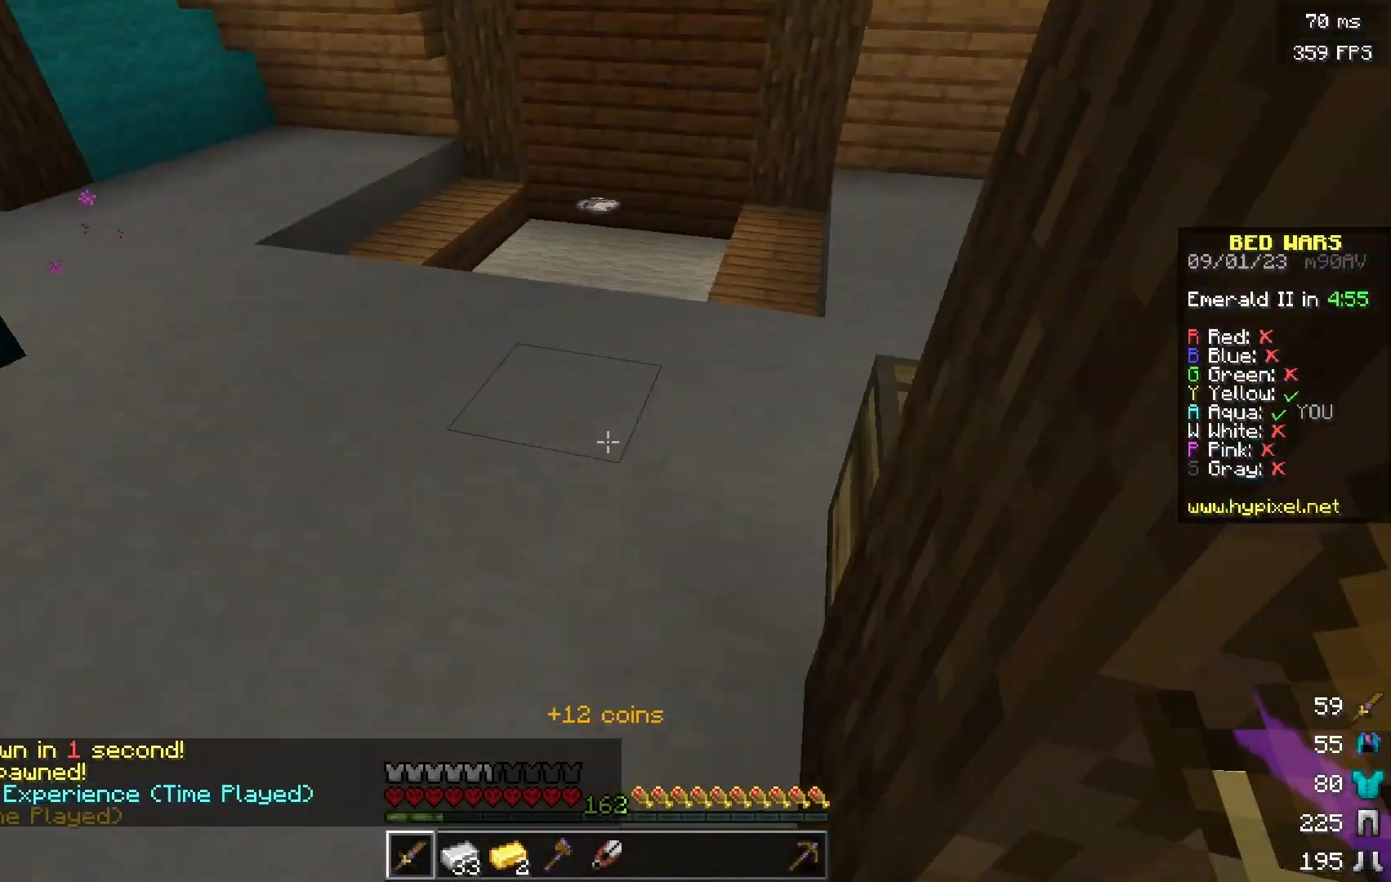
{"keys": ["w"], "mouse": [], "events": [[201, "a", "up"]]}
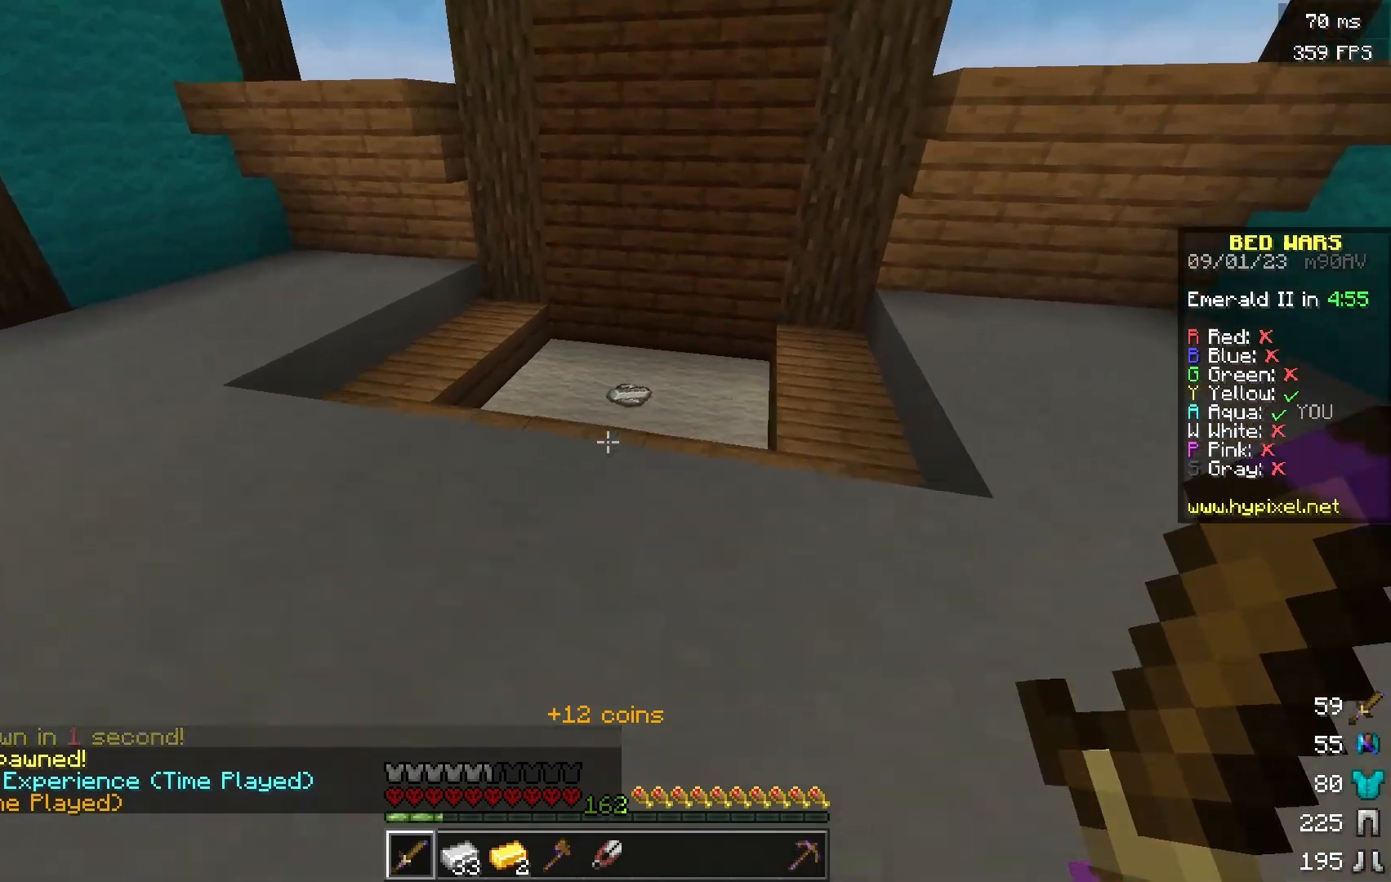
{"keys": ["w"], "mouse": [], "events": []}
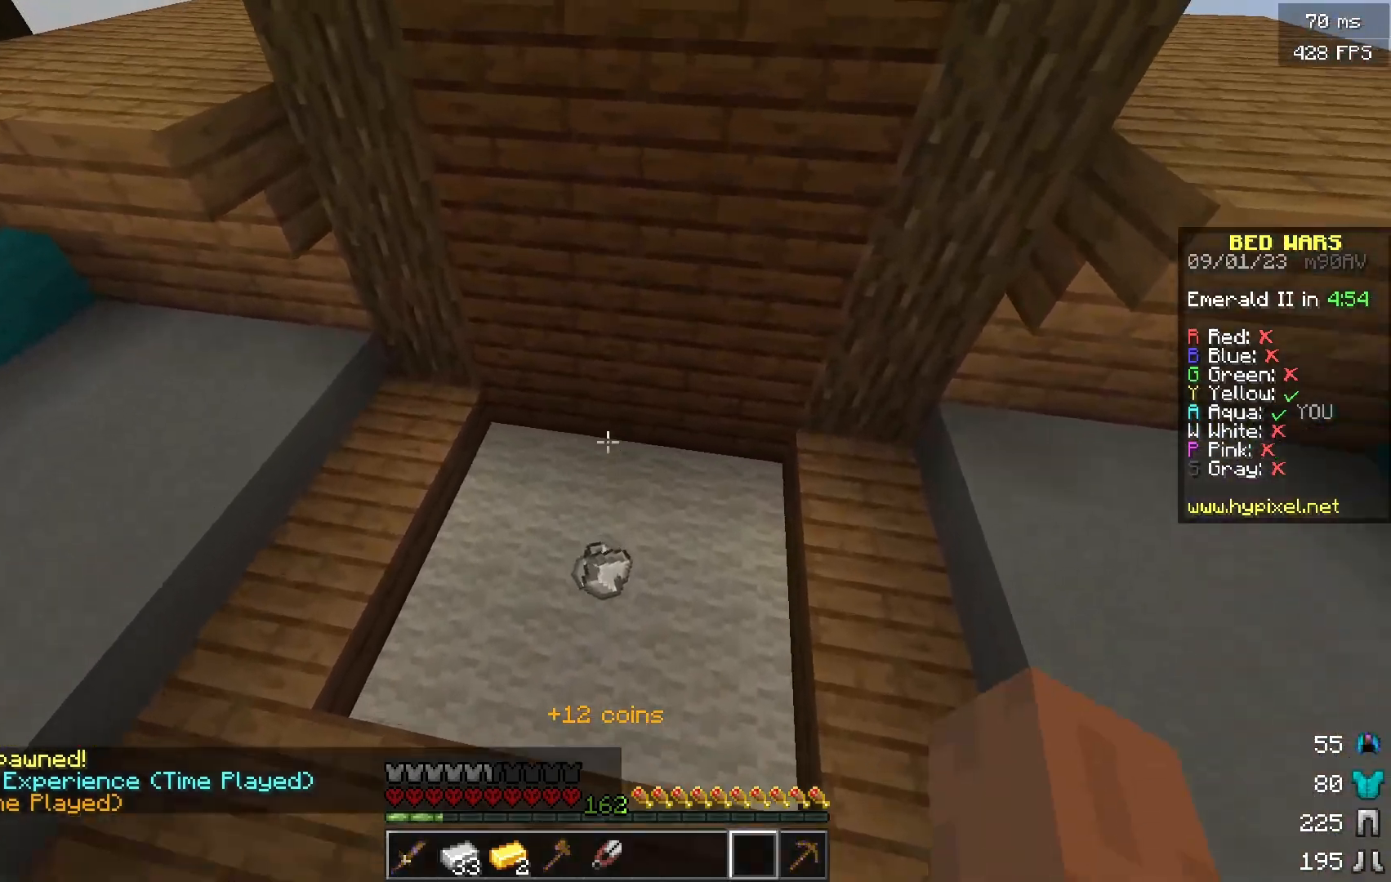
{"keys": ["w"], "mouse": [], "events": []}
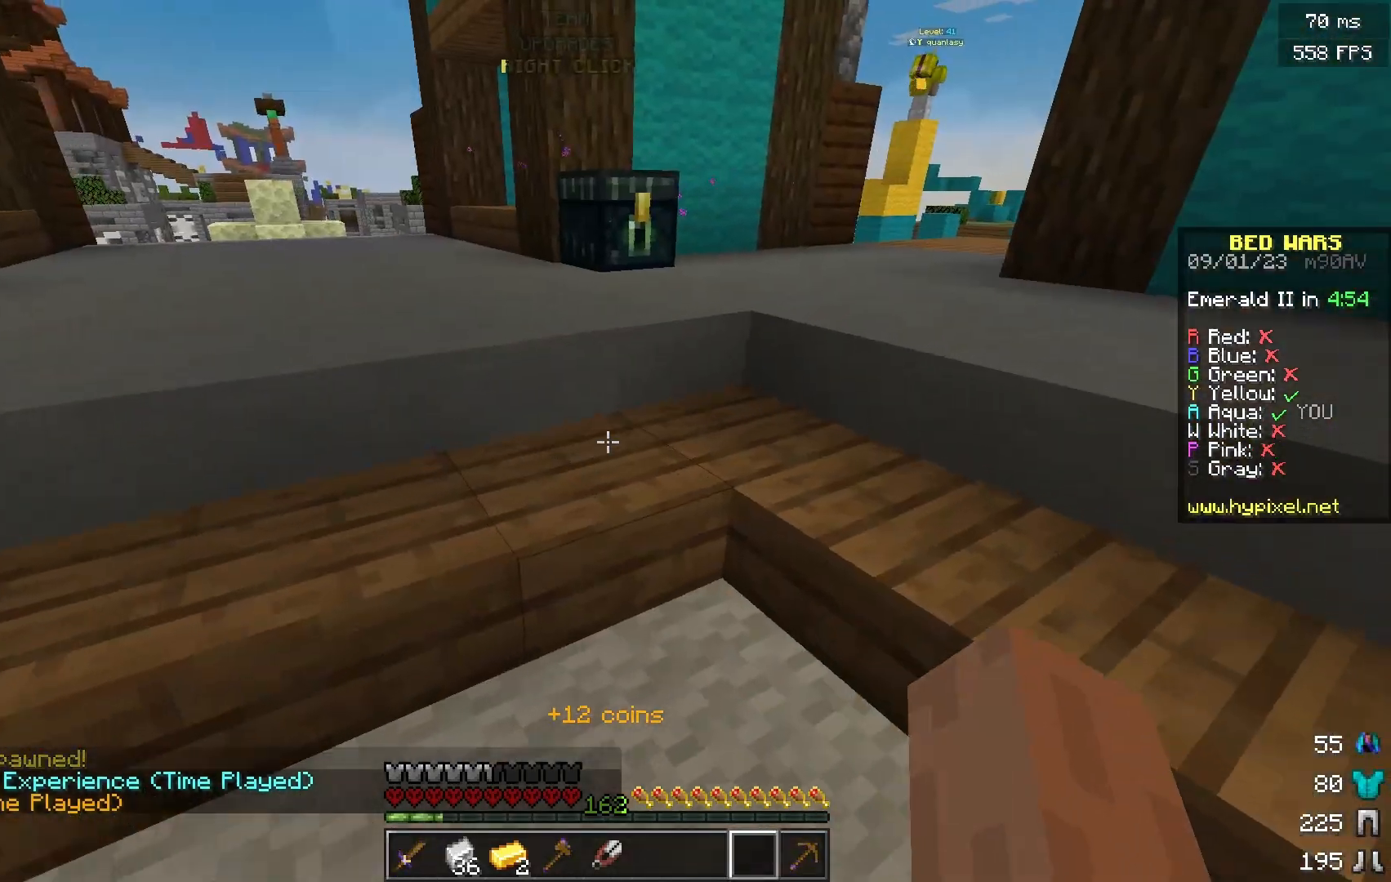
{"keys": ["a", "w"], "mouse": [], "events": [[200, "a", "down"]]}
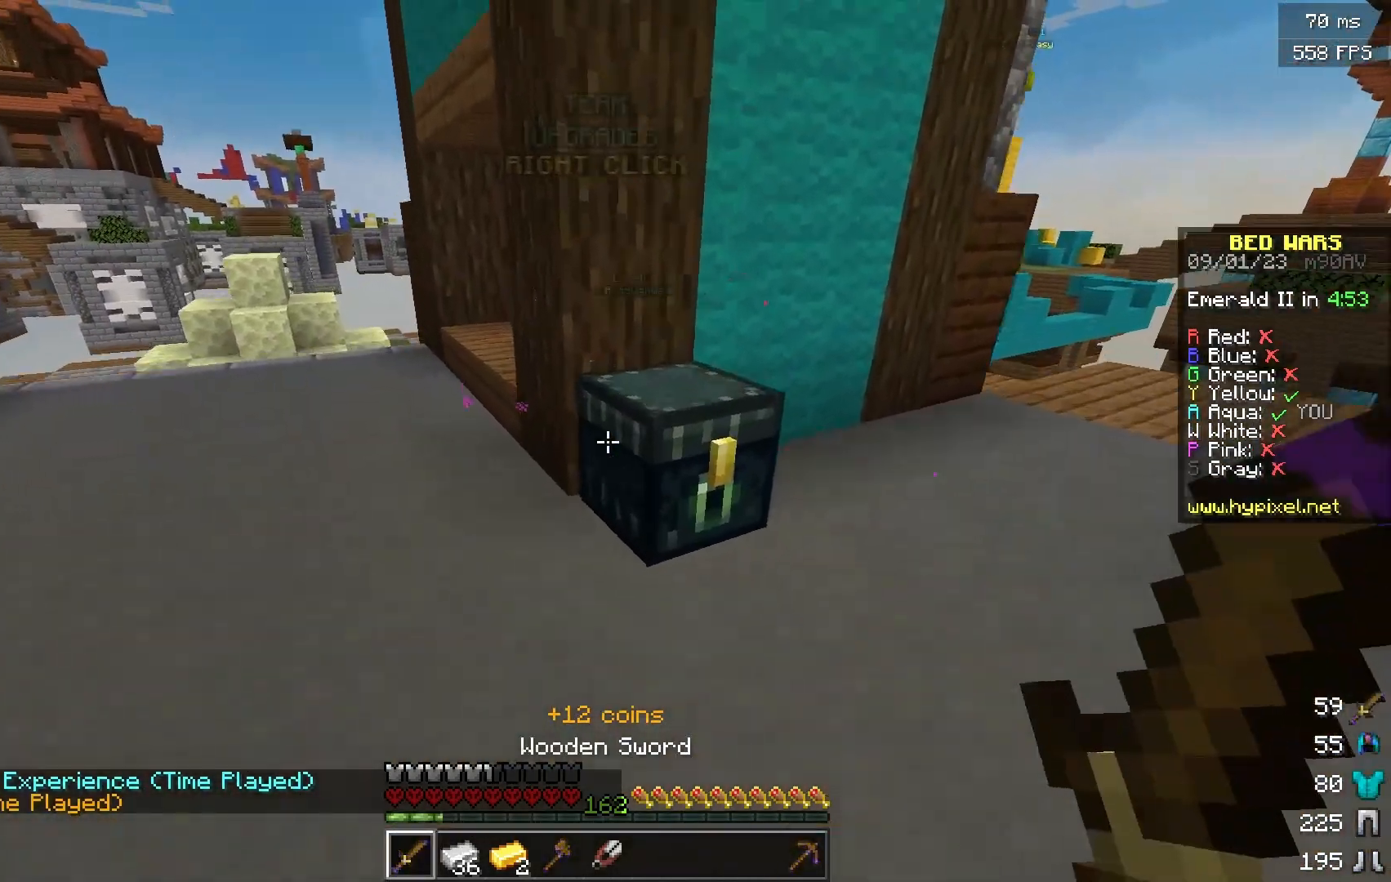
{"keys": ["a", "w"], "mouse": [], "events": []}
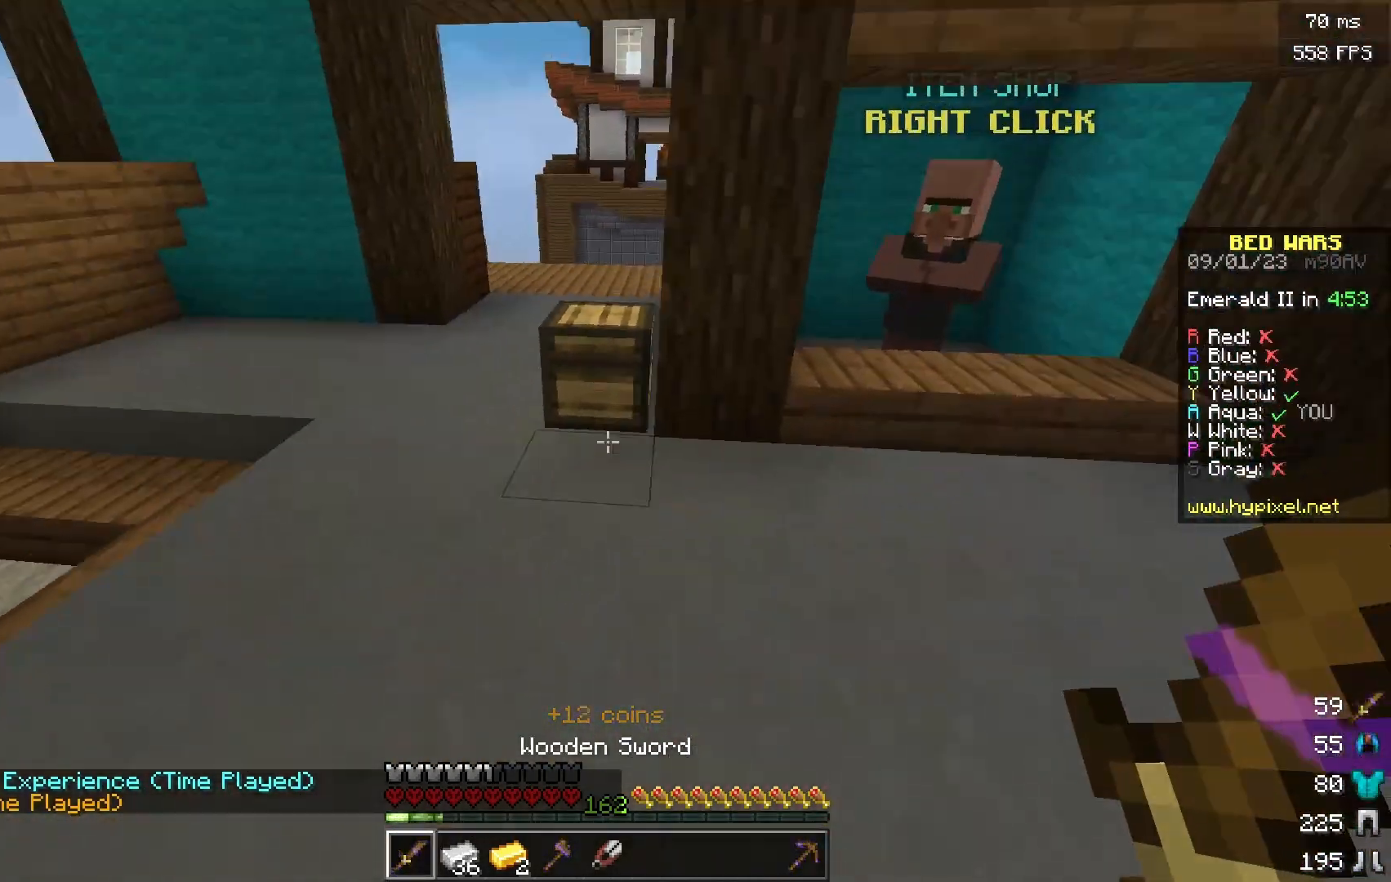
{"keys": ["w"], "mouse": [], "events": [[133, "a", "up"]]}
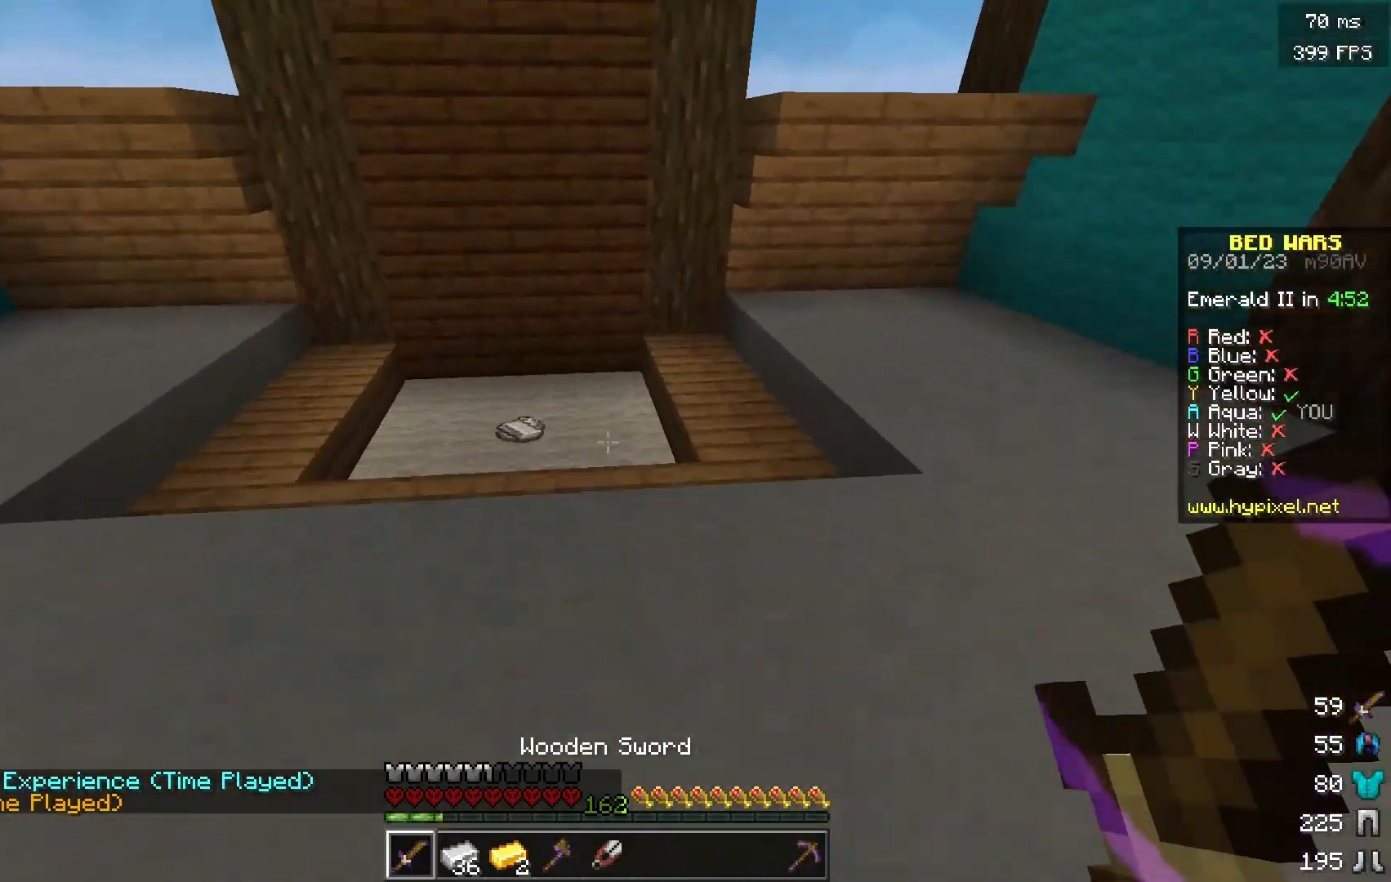
{"keys": ["w"], "mouse": [], "events": []}
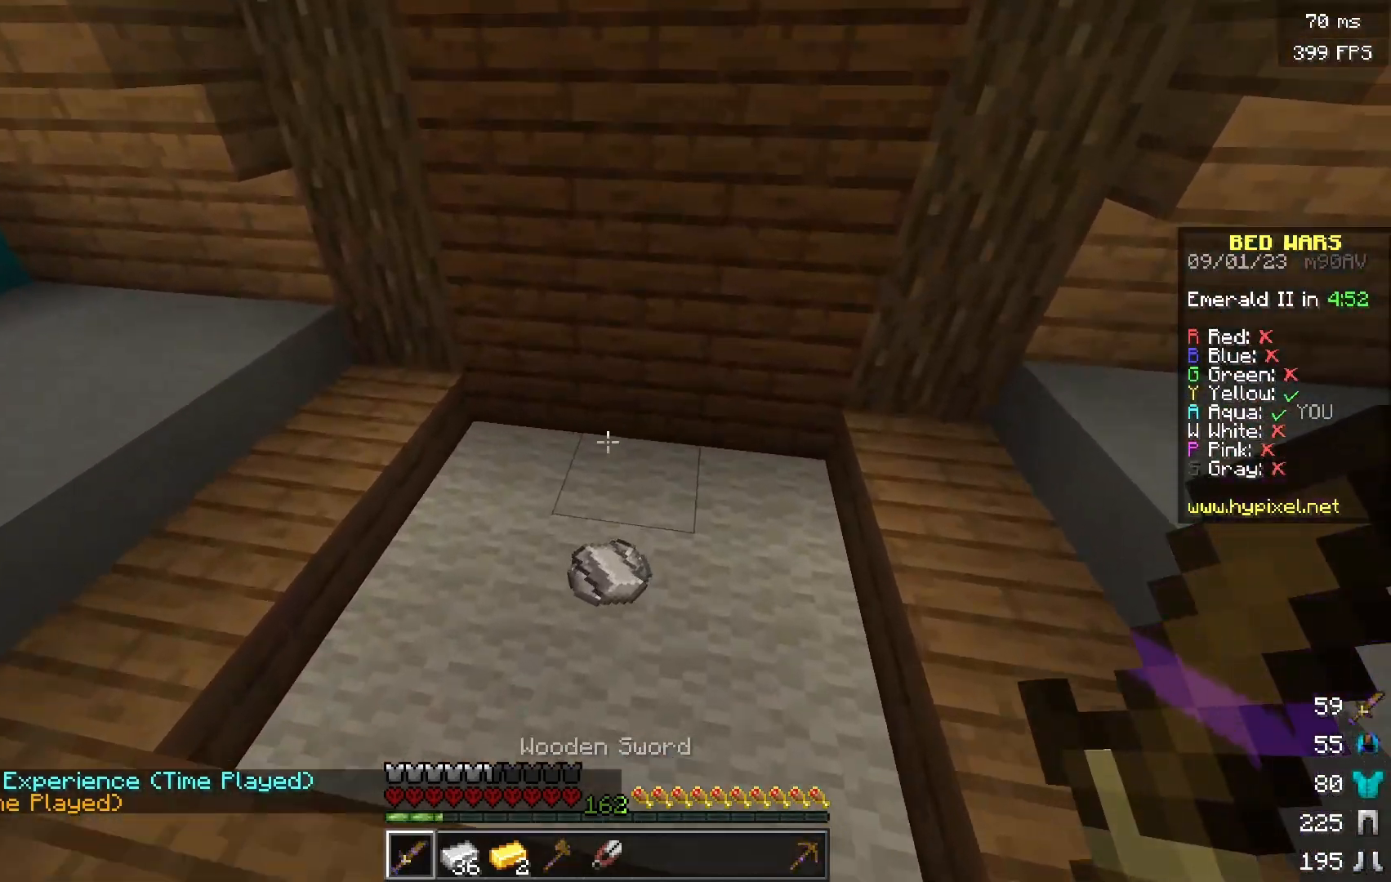
{"keys": [], "mouse": ["left"]}